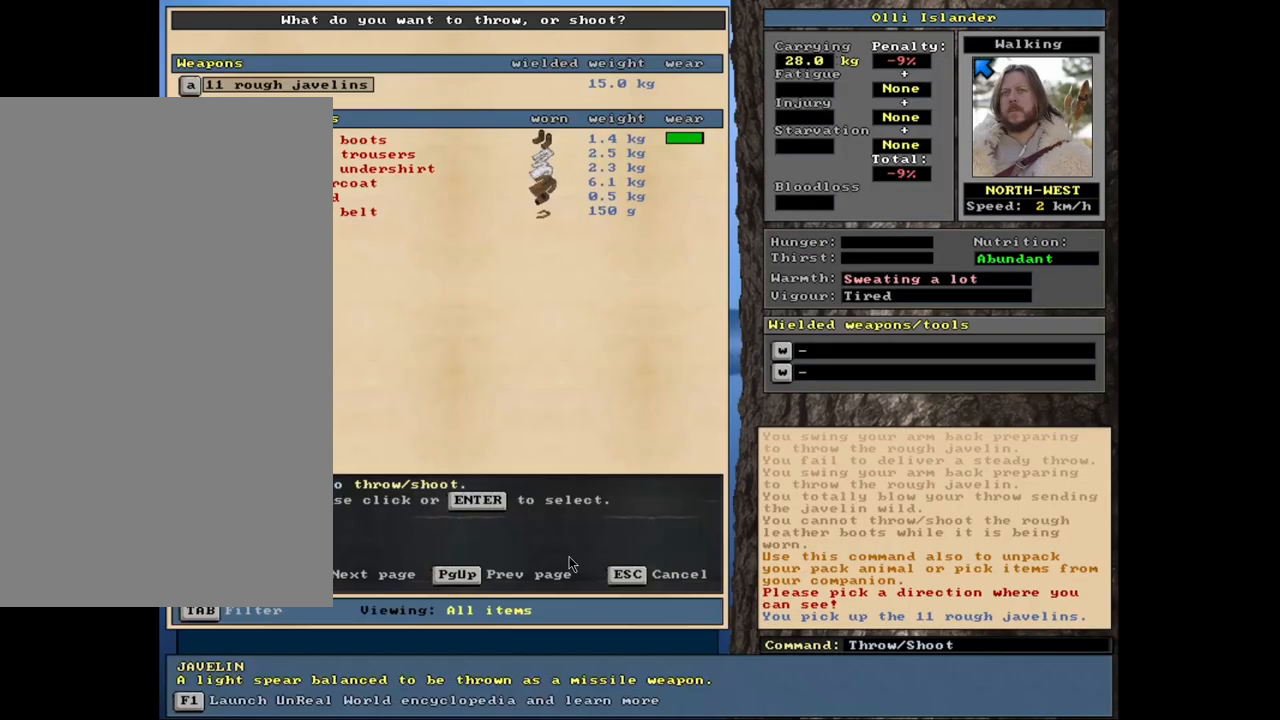
Gameplay with keyboard and mouse; each line is a JSON object with the keys and mouse buttons held at the frame after it. "events" lists presses ("down") and releases ("up") of ".", "/", "0", "1", "2", "3", "4", "5", "6", "7", "8", "9", "a", "alt_l", "alt_r", "b", "backslash", "backspace", "c", "caps_lock", "comma", "ctrl_l", "ctrl_r", "d", "down", "e", "equals", "escape", "f", "f1", "f10", "f11", "f12", "f2", "f3", "f4", "f5", "f6", "f7", "f8", "f9", "g", "h", "i", "j", "k", "l", "lbracket", "left", "m", "minus", "n", "num0", "num1", "num2", "num3", "num4", "num5", "num6", "num7", "num8", "num9", "o", "p", "q", "quote", "r", "rbracket", "return", "right", "s", "semicolon", "shift_l", "shift_r", "space", "super", "t", "tab", "tilde", "u", "up", "v", "w", "x", "y", "z", "mouse_left", "mouse_wheel", "mouse_right", "mouse_mb4" and "mouse_mb5" between this image and that frame as [ms after this image, input, new state], when the widget could be followed in between. "mouse_left", "mouse_wheel", "mouse_right", "mouse_mb4", "mouse_mb5" = the "left", "wheel", "right", "mb4", "mb5" buttons of the "mouse" list. No other keys are recorded. "wheel" means that the mouse wheel is clicked or scrolled. Mouse movement is not recorded. Not read: other_keys.
{"keys": ["t"], "mouse": [], "events": [[100, "t", "up"], [417, "t", "down"]]}
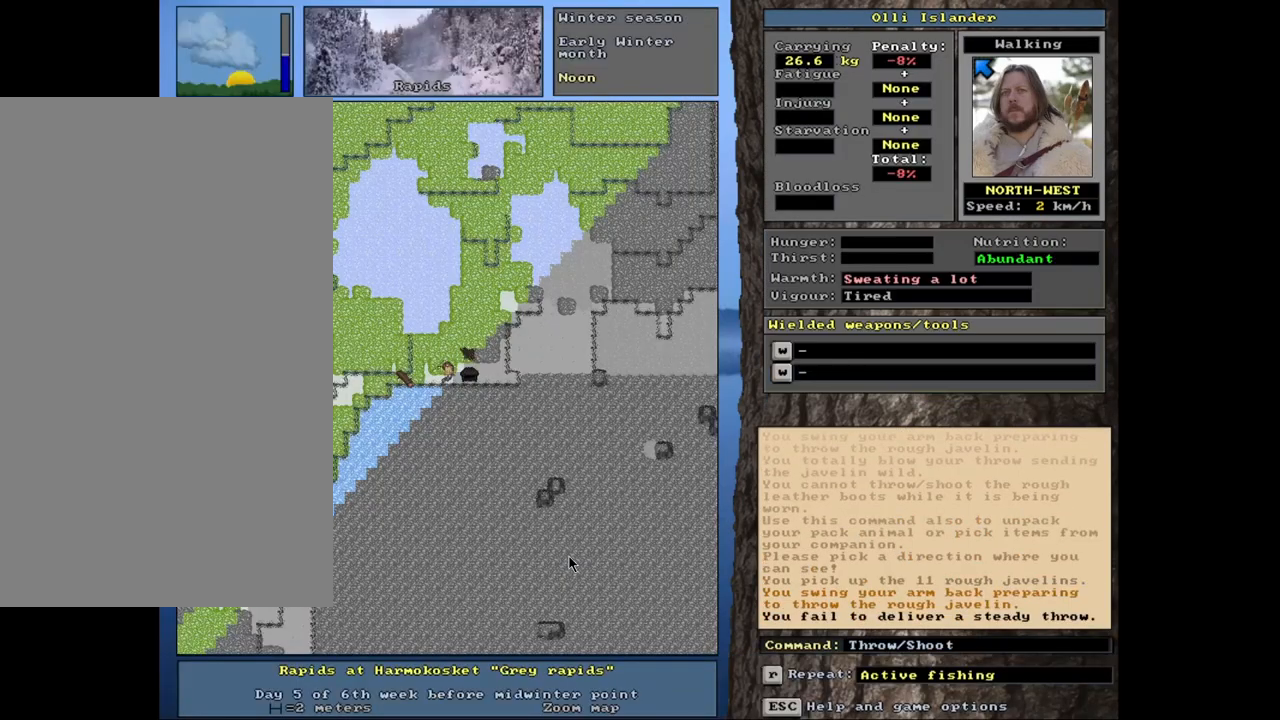
{"keys": [], "mouse": [], "events": [[17, "t", "up"], [367, "t", "down"], [483, "t", "up"]]}
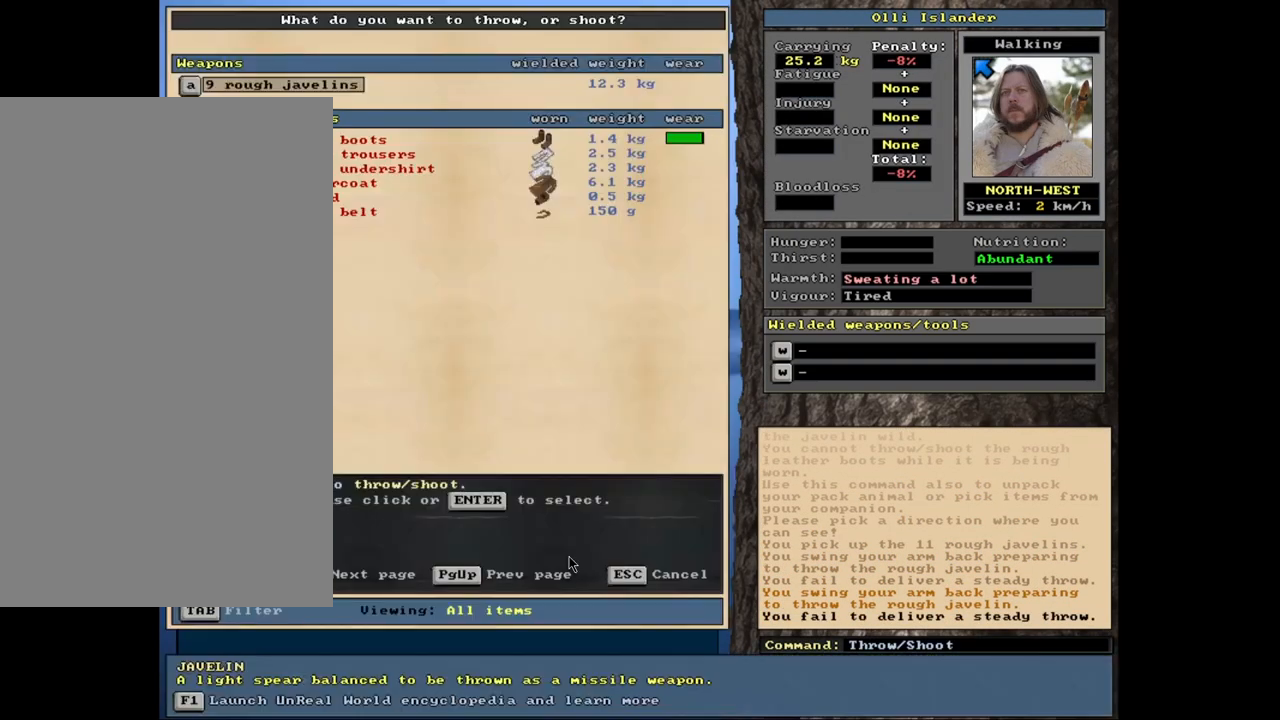
{"keys": [], "mouse": [], "events": [[400, "t", "down"], [483, "t", "up"]]}
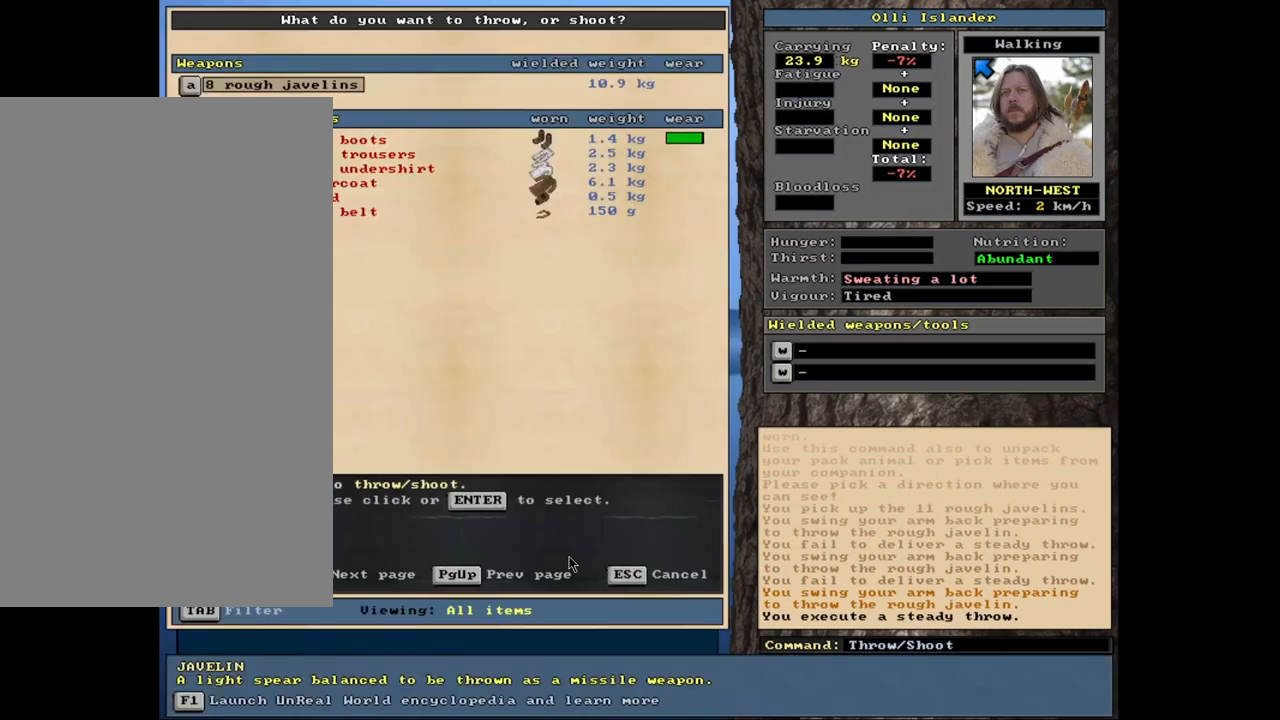
{"keys": [], "mouse": [], "events": [[400, "t", "down"], [483, "t", "up"]]}
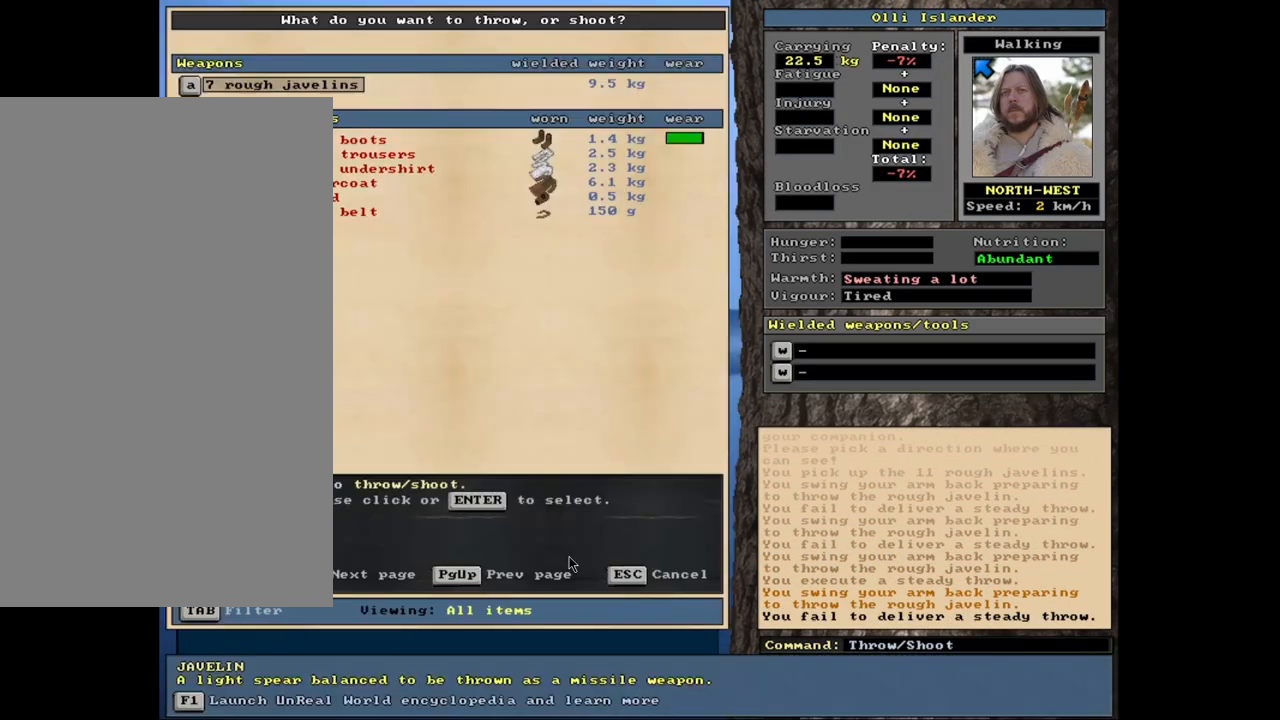
{"keys": [], "mouse": [], "events": [[367, "t", "down"], [450, "t", "up"]]}
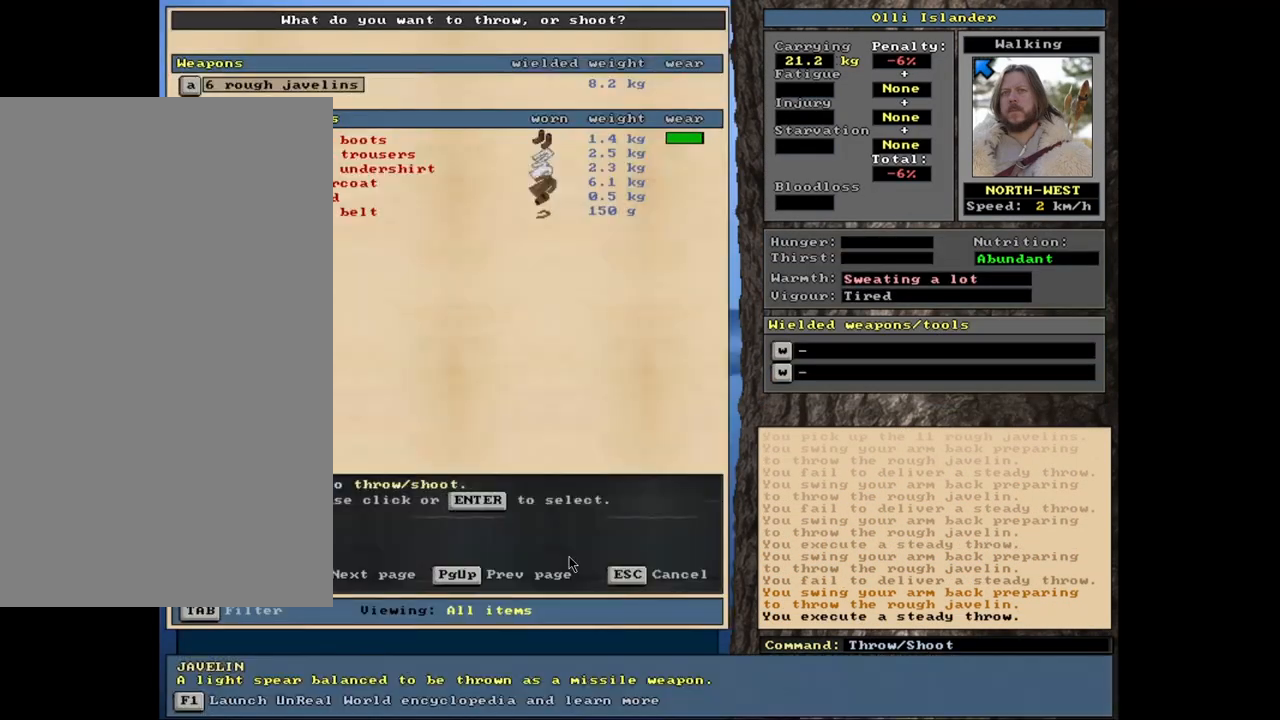
{"keys": [], "mouse": [], "events": [[350, "t", "down"], [450, "t", "up"]]}
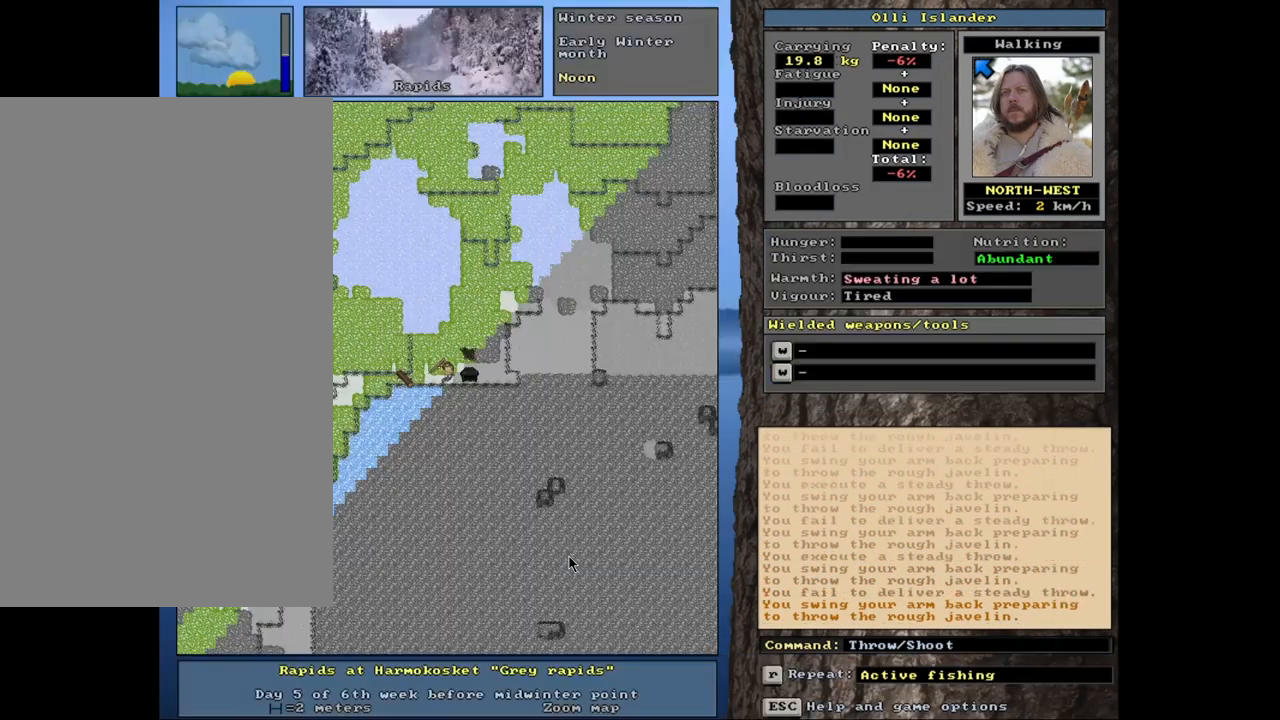
{"keys": [], "mouse": [], "events": [[367, "t", "down"], [467, "t", "up"]]}
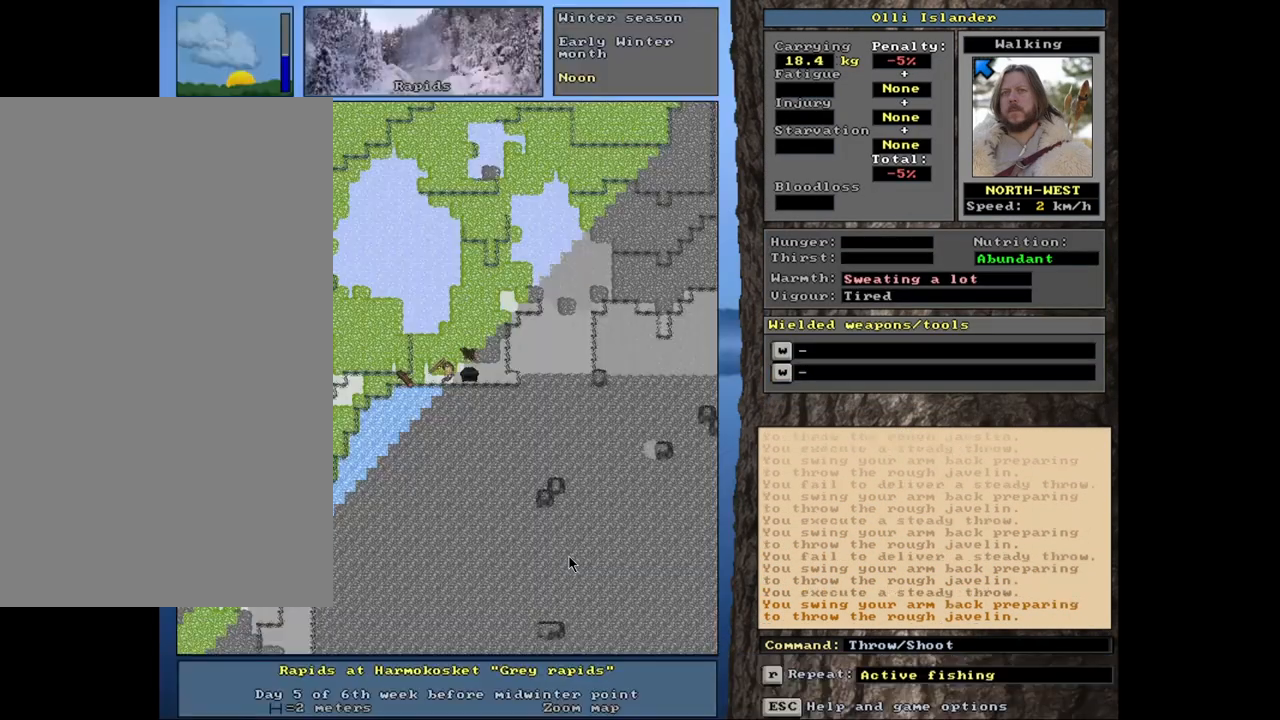
{"keys": ["t"], "mouse": [], "events": [[450, "t", "down"]]}
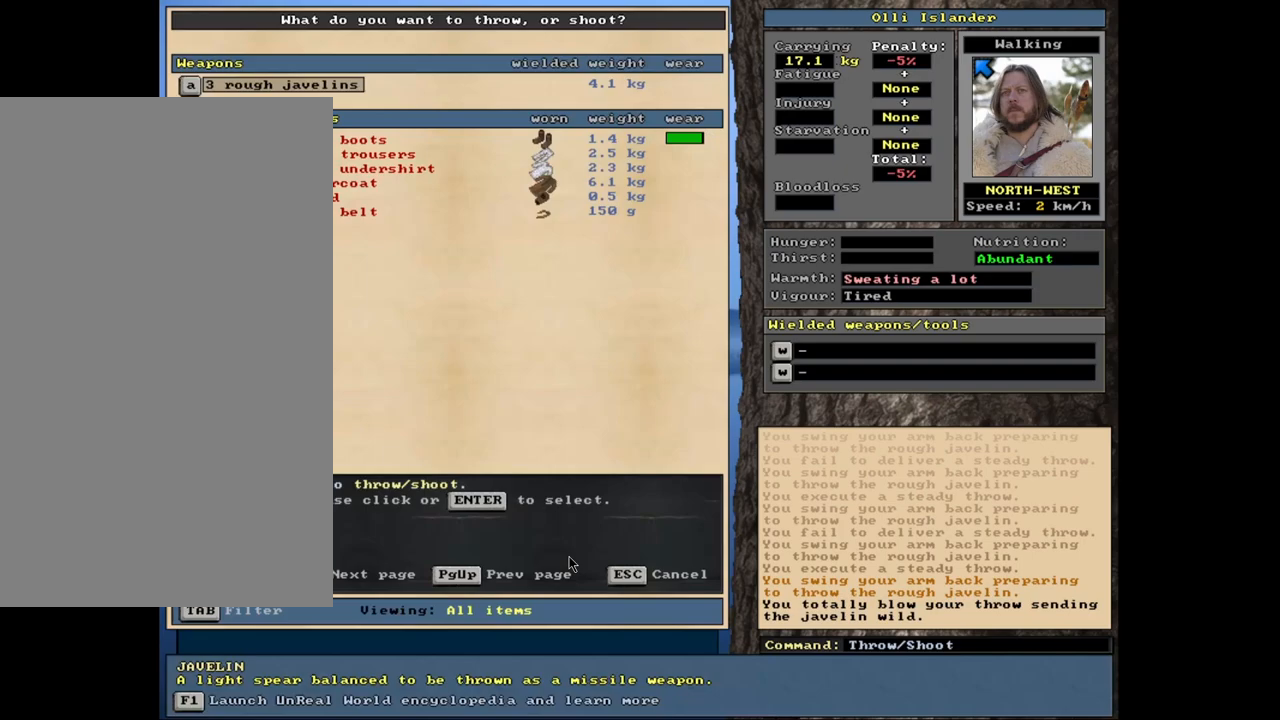
{"keys": ["t"], "mouse": [], "events": [[50, "t", "up"], [433, "t", "down"]]}
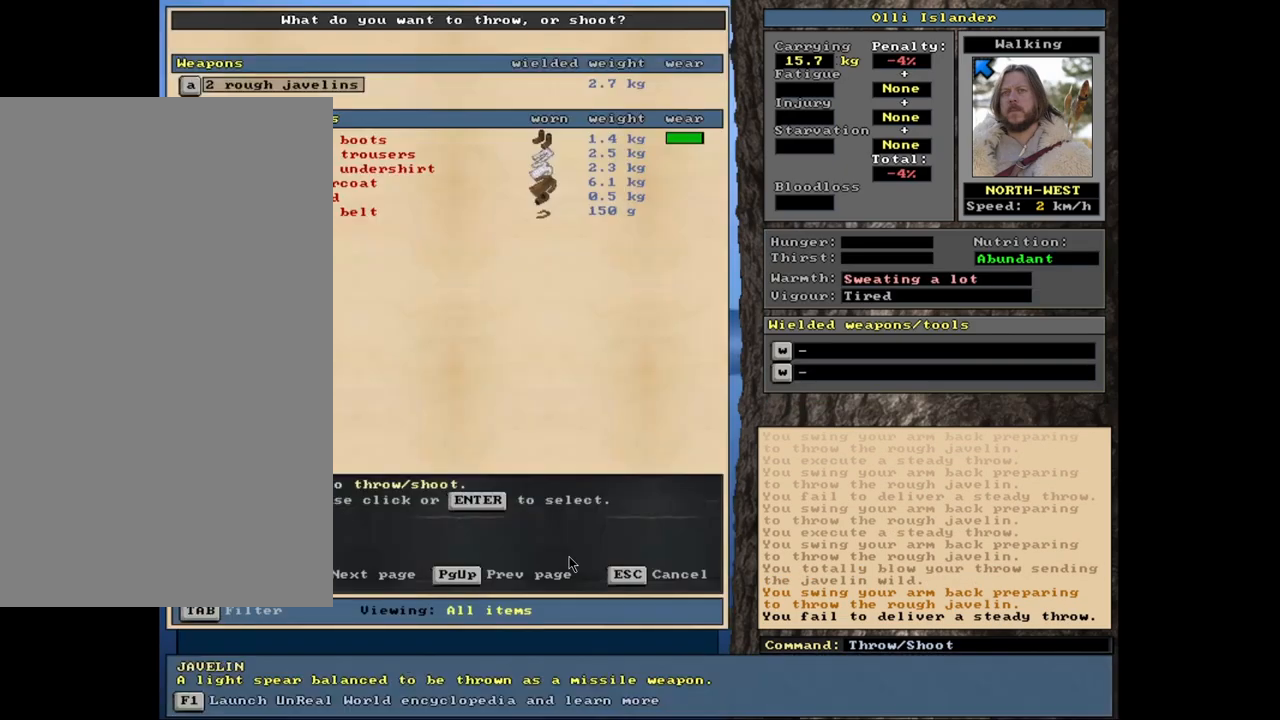
{"keys": ["t"], "mouse": [], "events": [[33, "t", "up"], [433, "t", "down"]]}
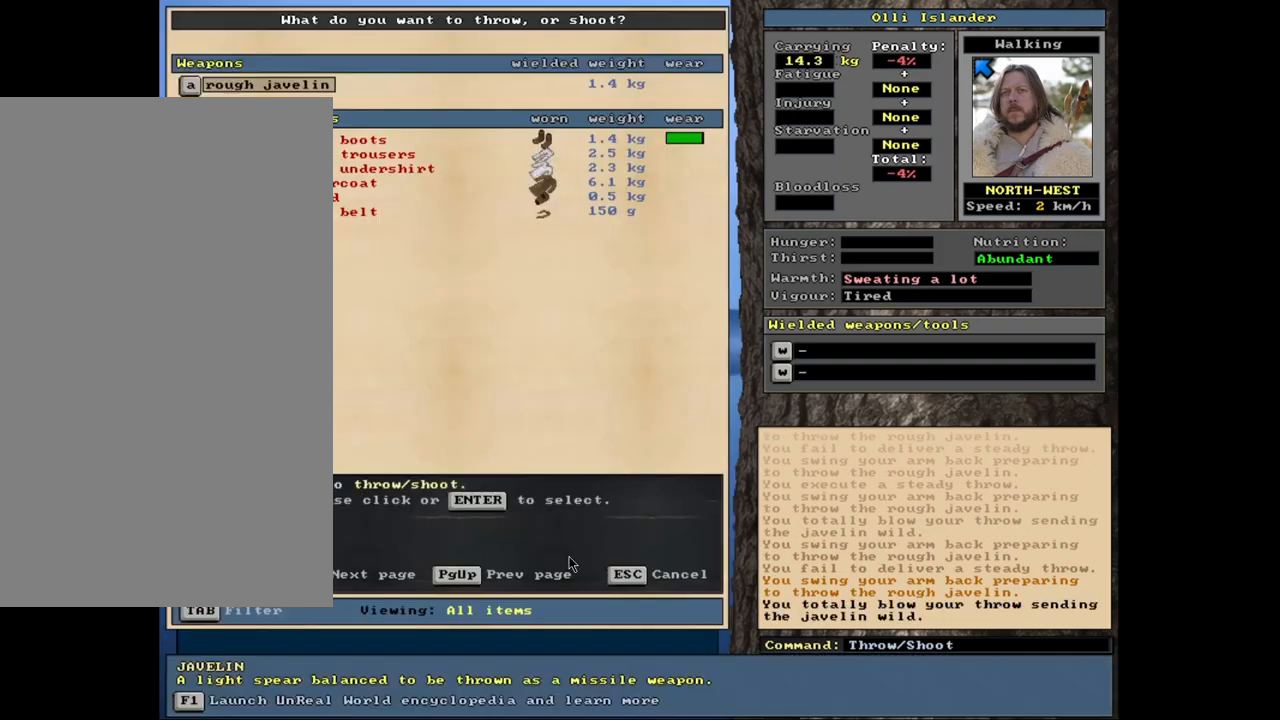
{"keys": [], "mouse": [], "events": [[17, "t", "up"]]}
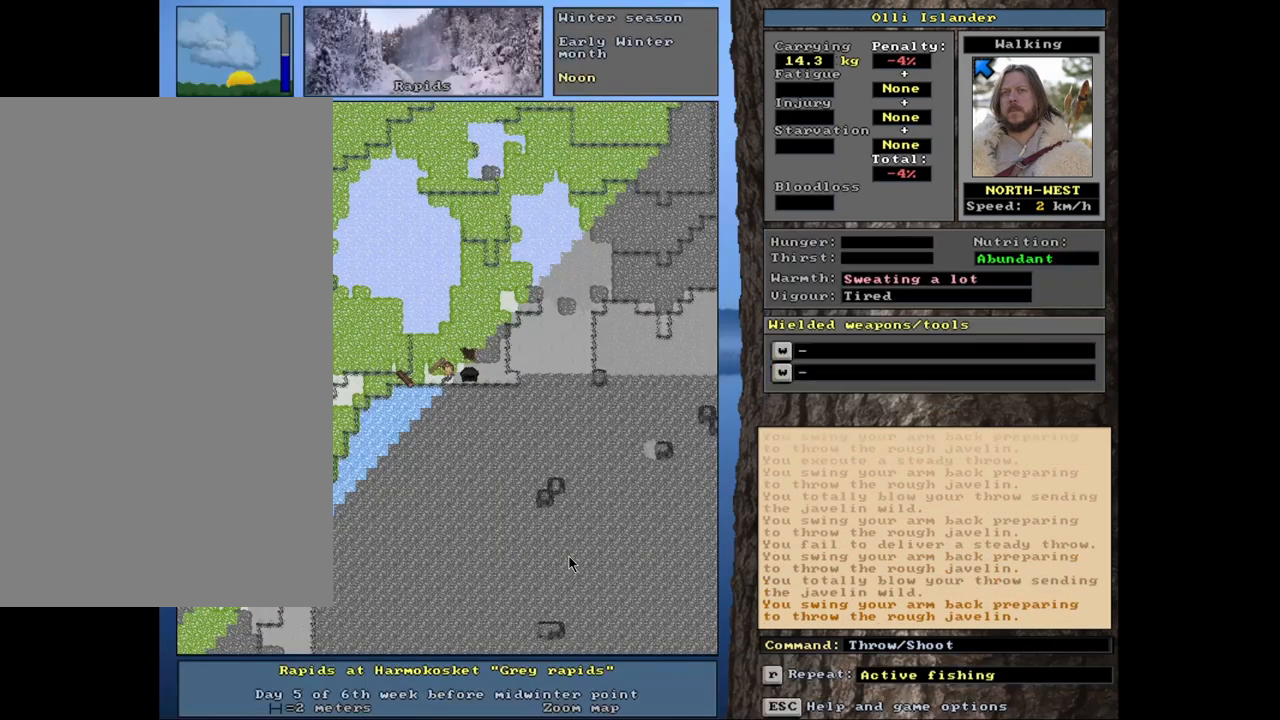
{"keys": [], "mouse": [], "events": [[167, "t", "down"], [267, "t", "up"]]}
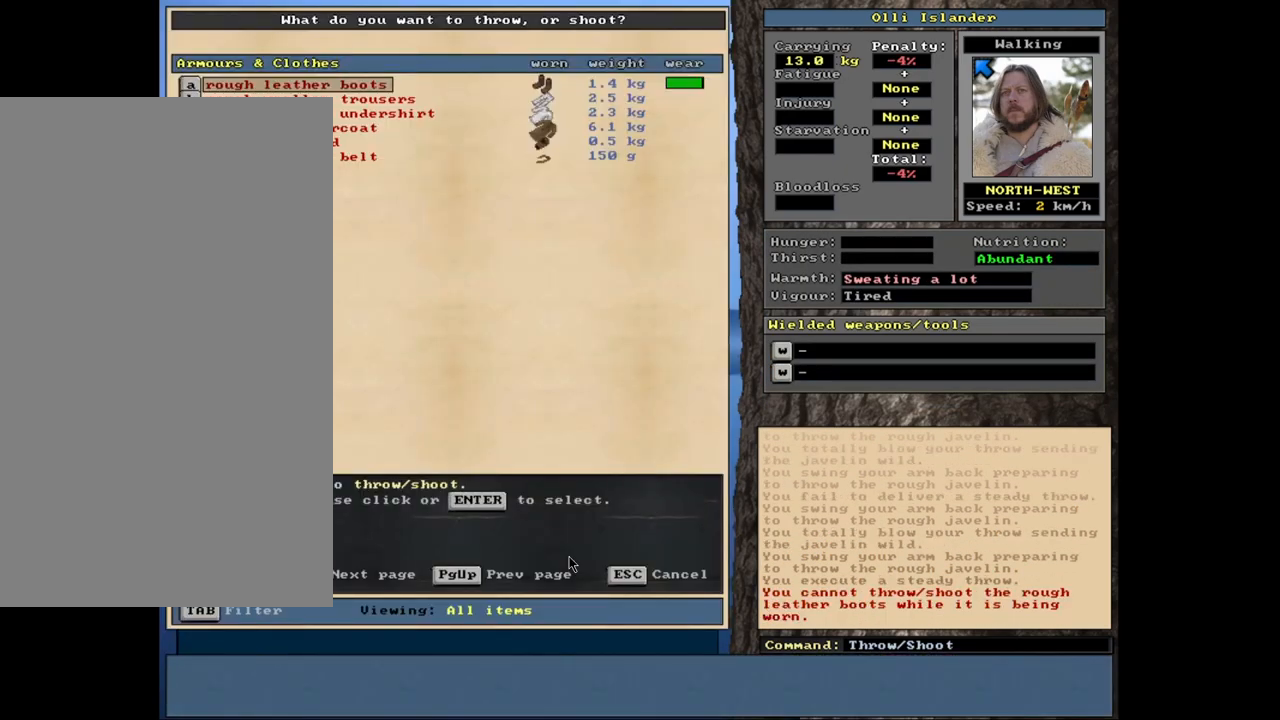
{"keys": [], "mouse": [], "events": [[383, "escape", "down"], [450, "escape", "up"]]}
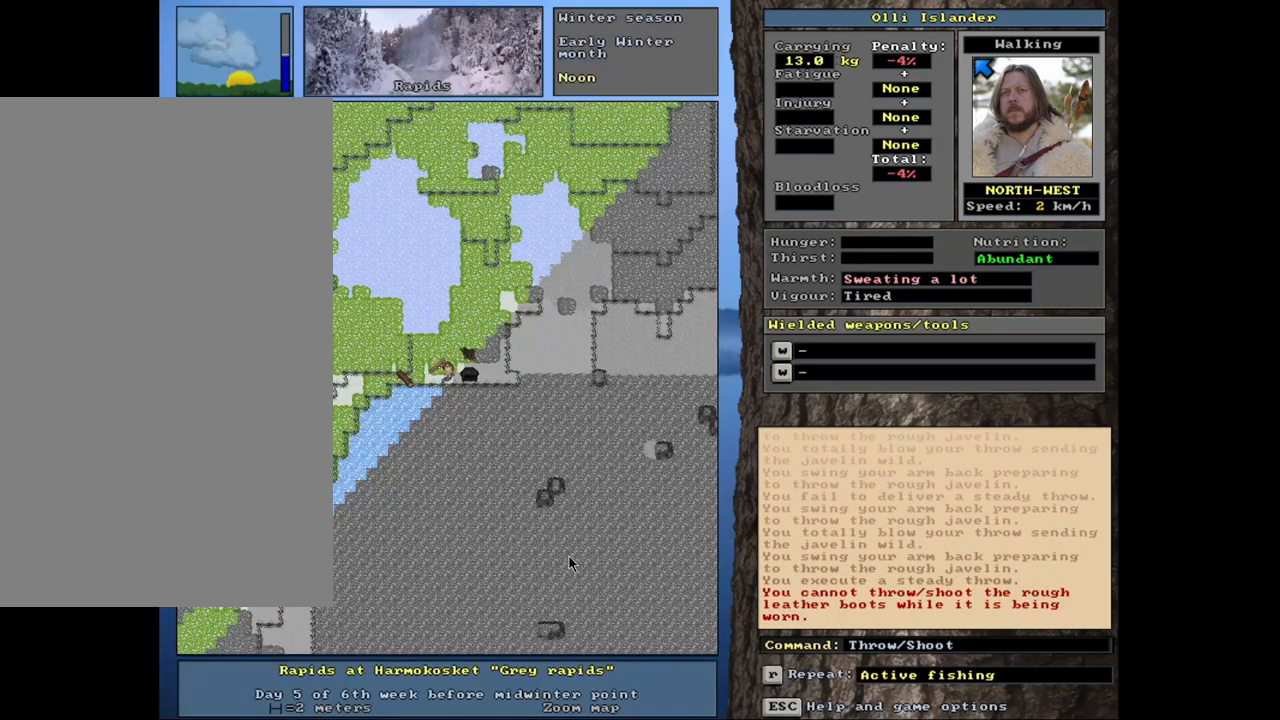
{"keys": [], "mouse": [], "events": [[50, "shift_r", "down"], [200, "g", "down"], [350, "g", "up"], [350, "shift_r", "up"]]}
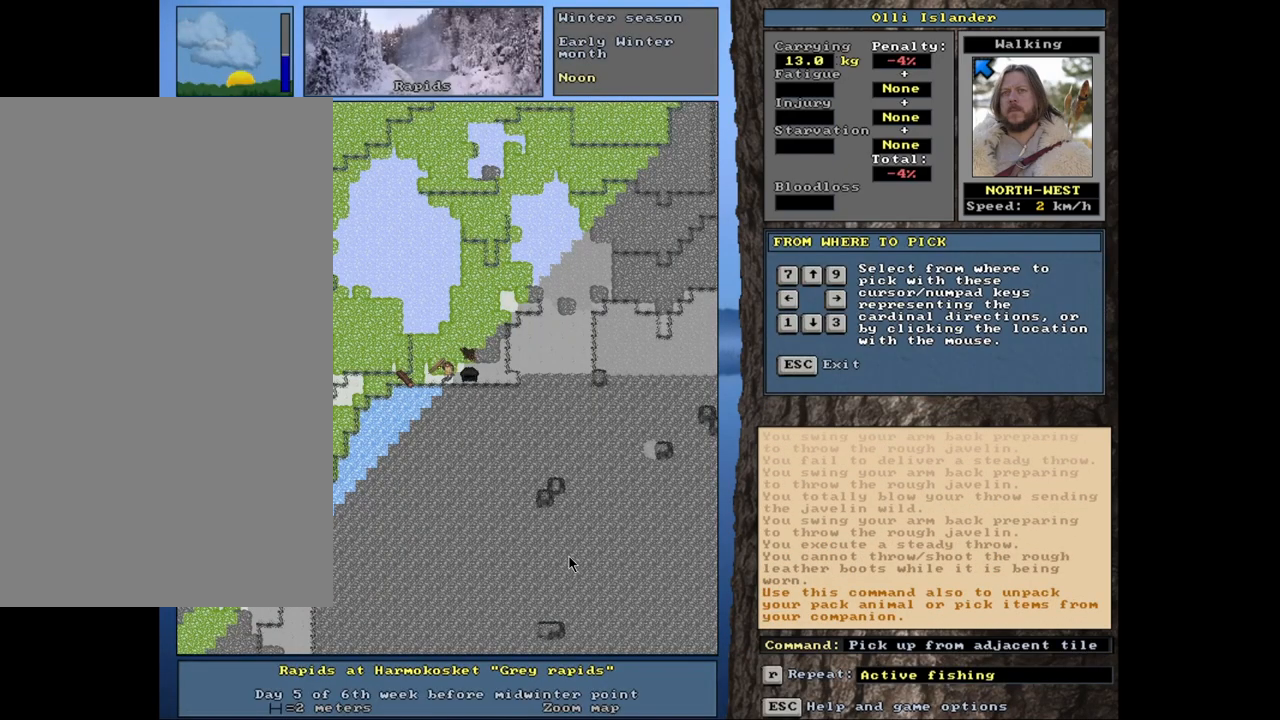
{"keys": [], "mouse": [], "events": []}
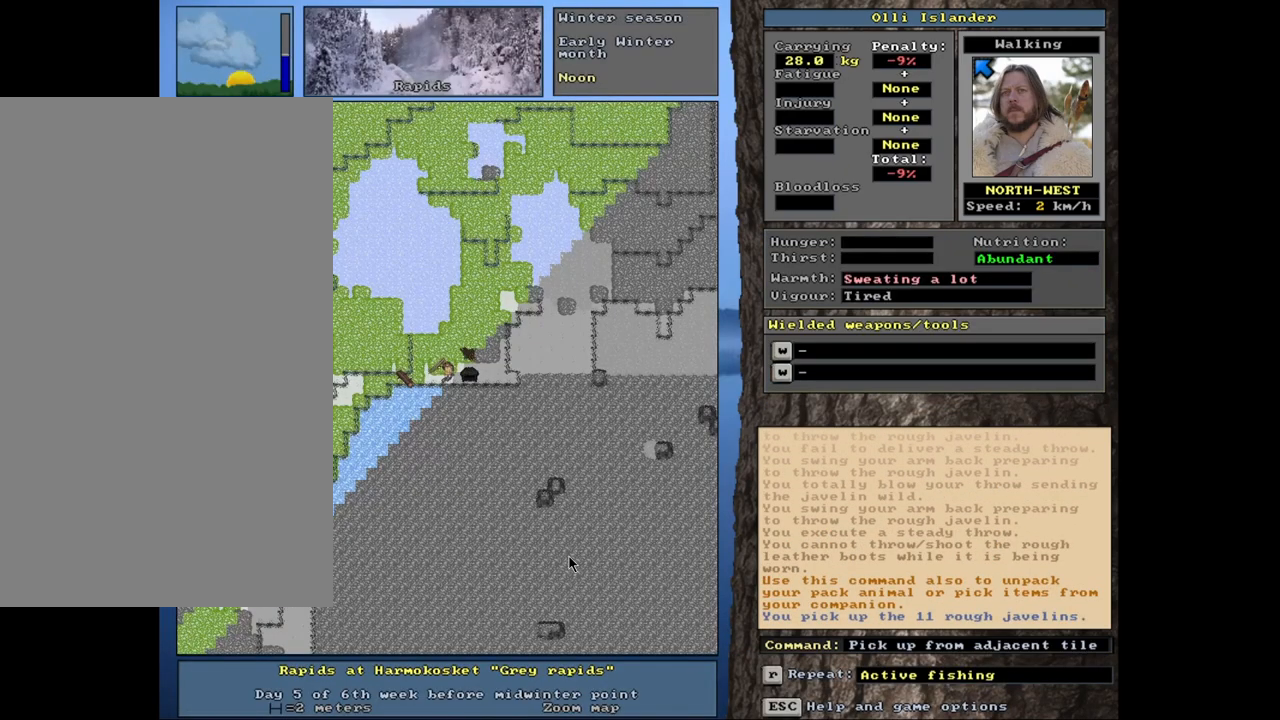
{"keys": [], "mouse": [], "events": [[167, "s", "down"], [300, "s", "up"]]}
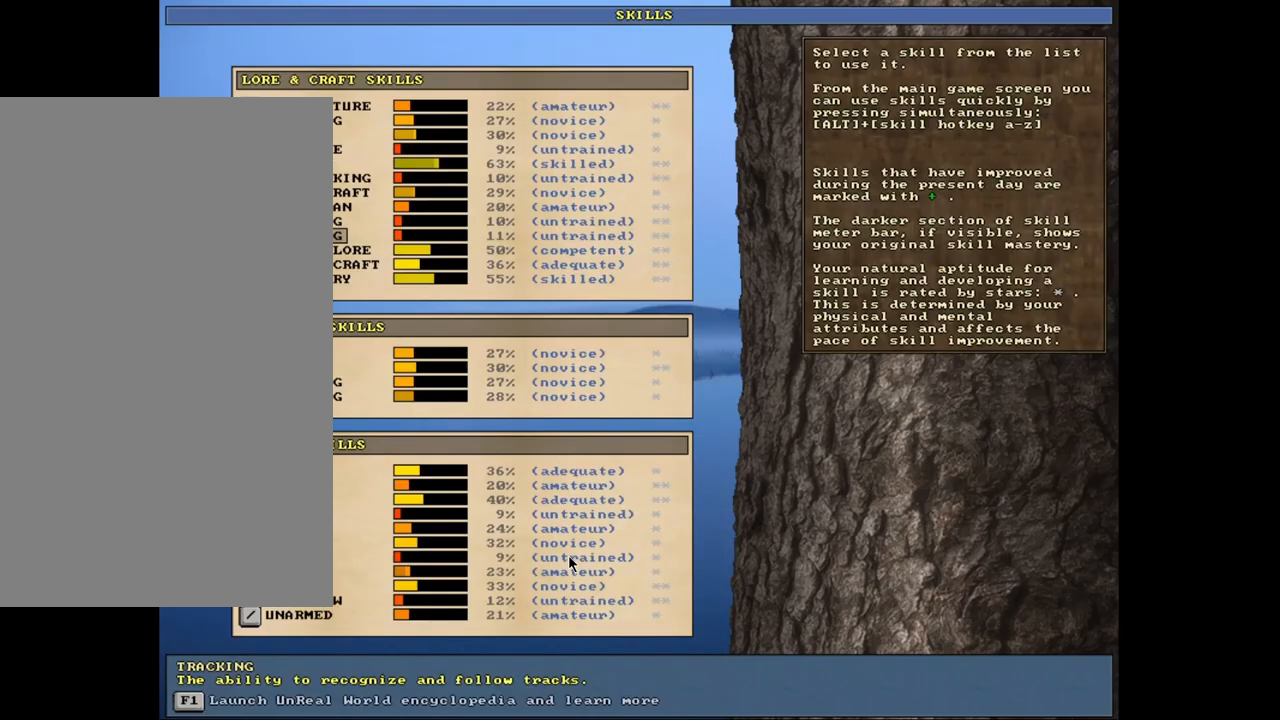
{"keys": [], "mouse": [], "events": [[183, "escape", "down"], [250, "escape", "up"]]}
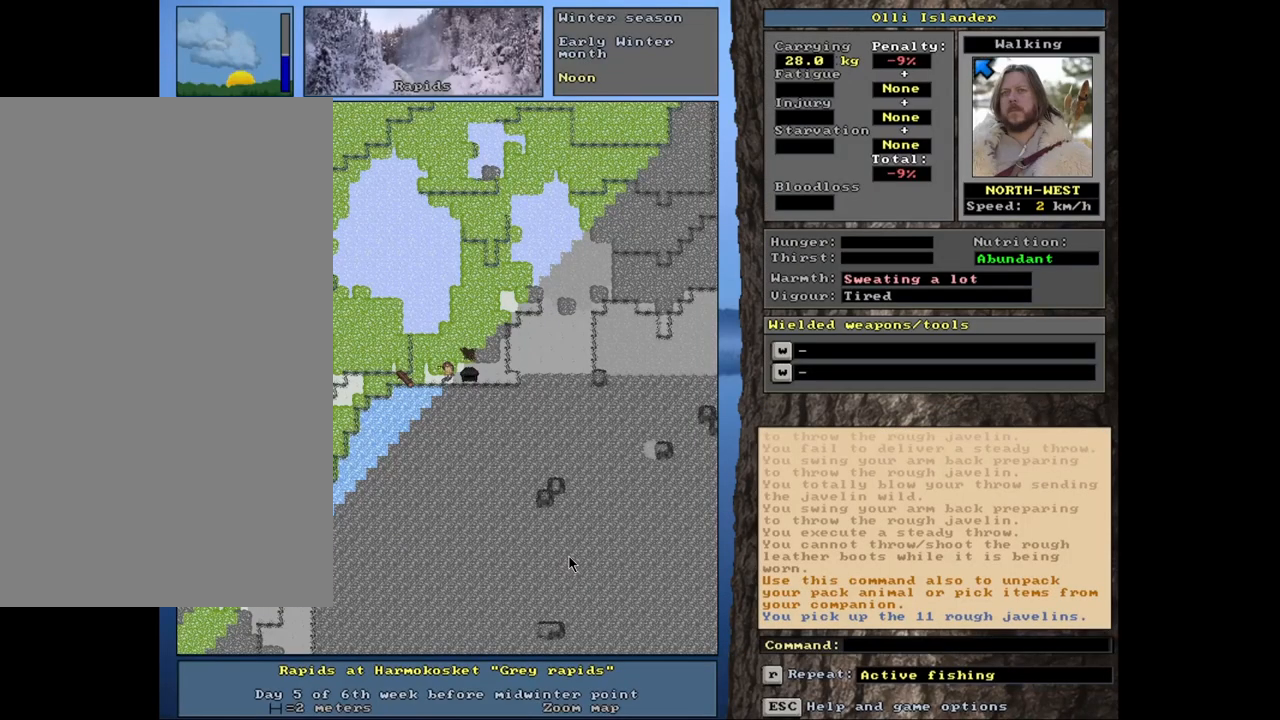
{"keys": ["t"], "mouse": [], "events": [[17, "t", "down"], [100, "t", "up"], [467, "t", "down"]]}
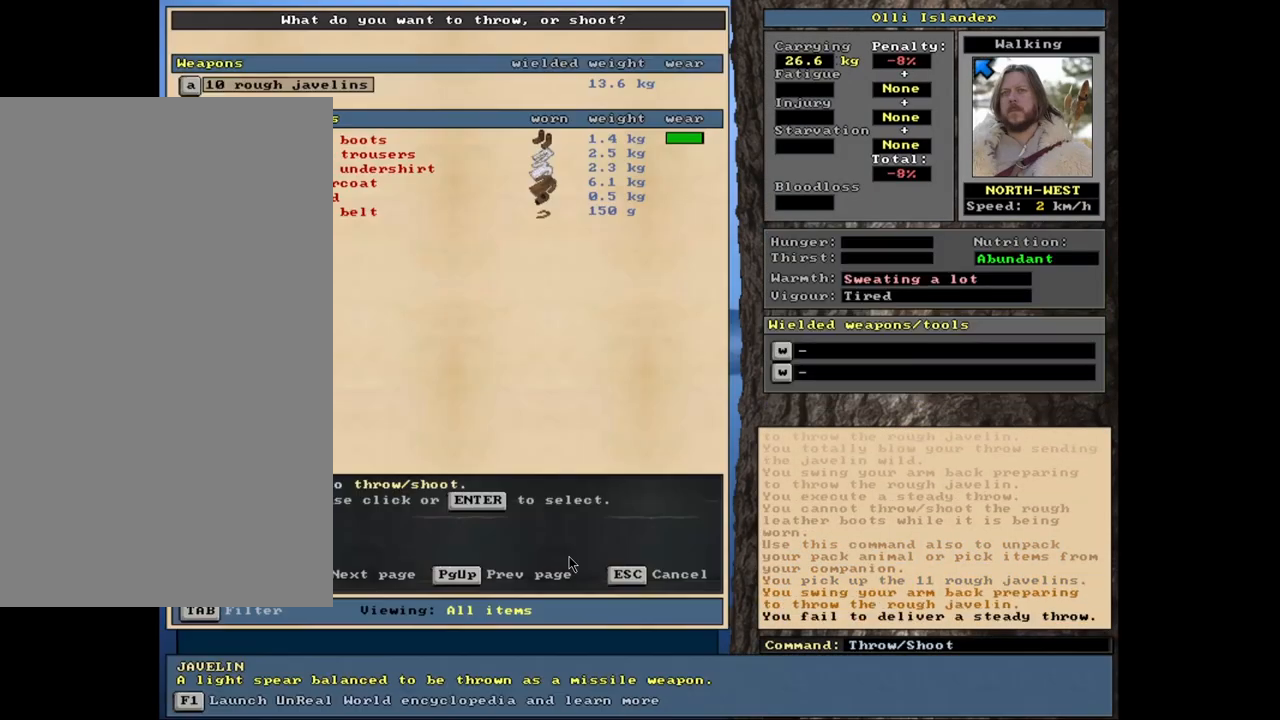
{"keys": ["t"], "mouse": [], "events": [[67, "t", "up"], [417, "t", "down"]]}
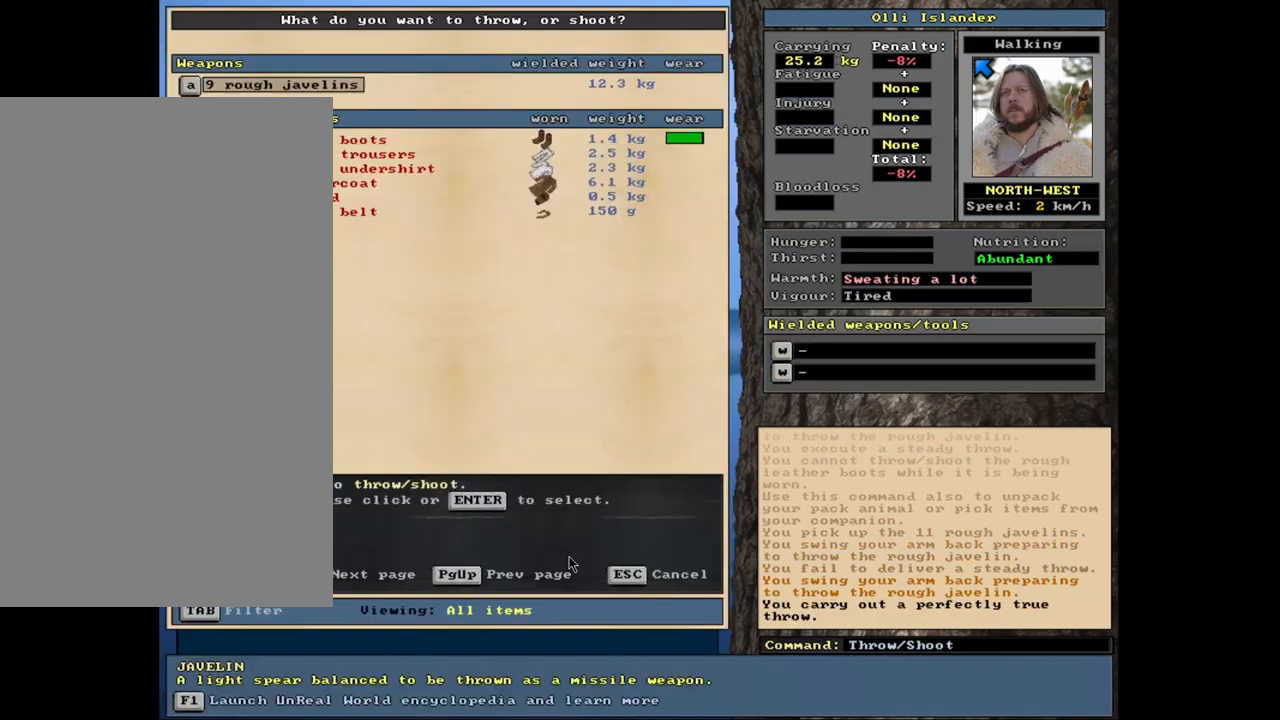
{"keys": ["t"], "mouse": [], "events": [[17, "t", "up"], [467, "t", "down"]]}
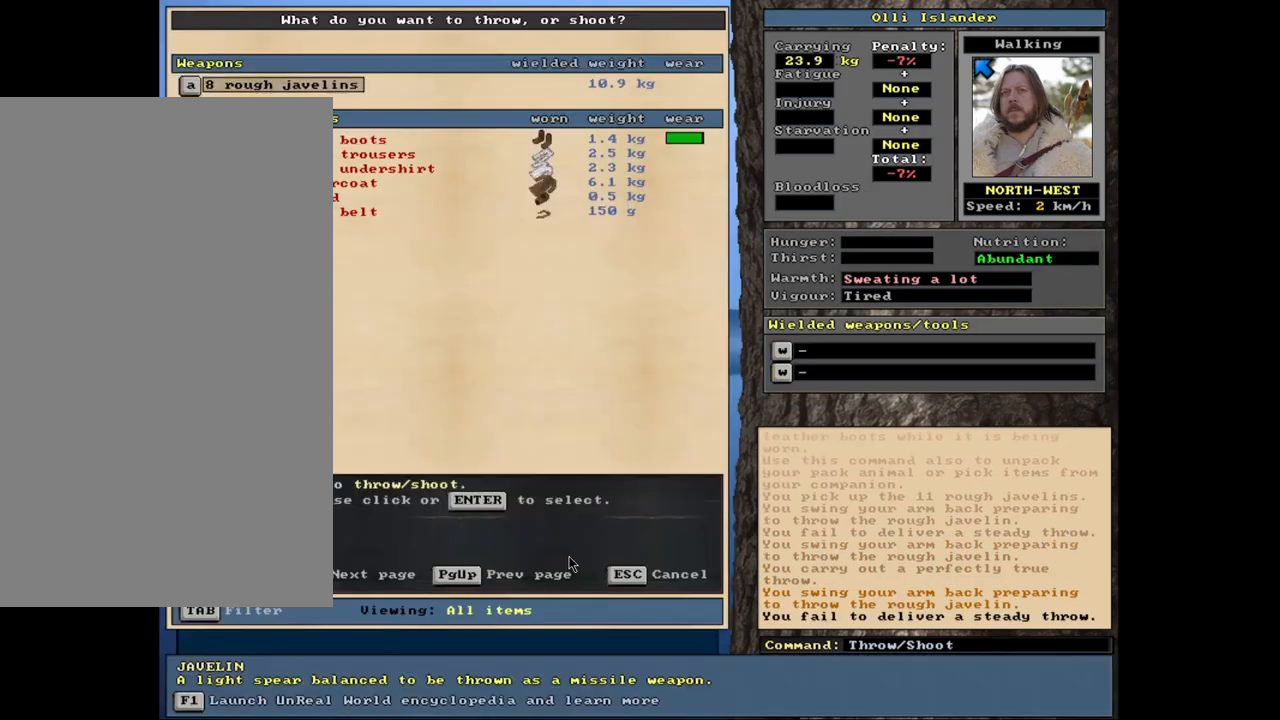
{"keys": ["t"], "mouse": [], "events": [[50, "t", "up"], [450, "t", "down"]]}
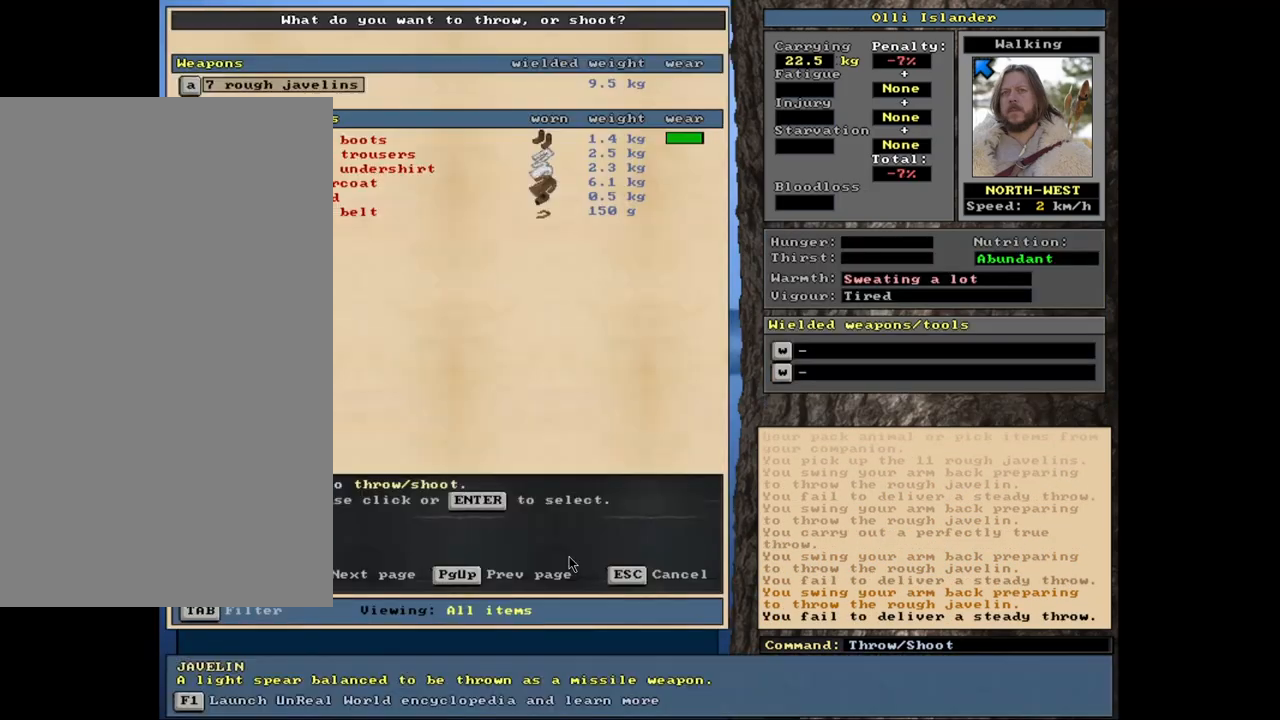
{"keys": ["t"], "mouse": [], "events": [[33, "t", "up"], [433, "t", "down"]]}
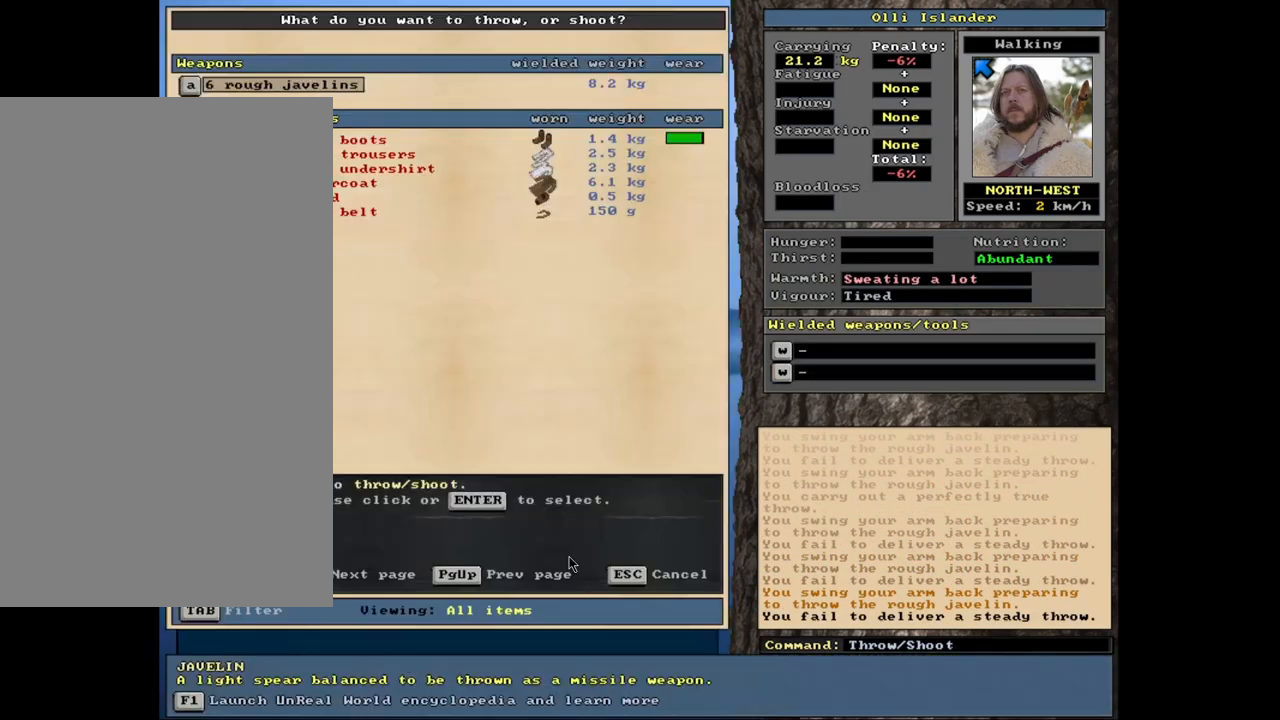
{"keys": ["t"], "mouse": [], "events": [[33, "t", "up"], [467, "t", "down"]]}
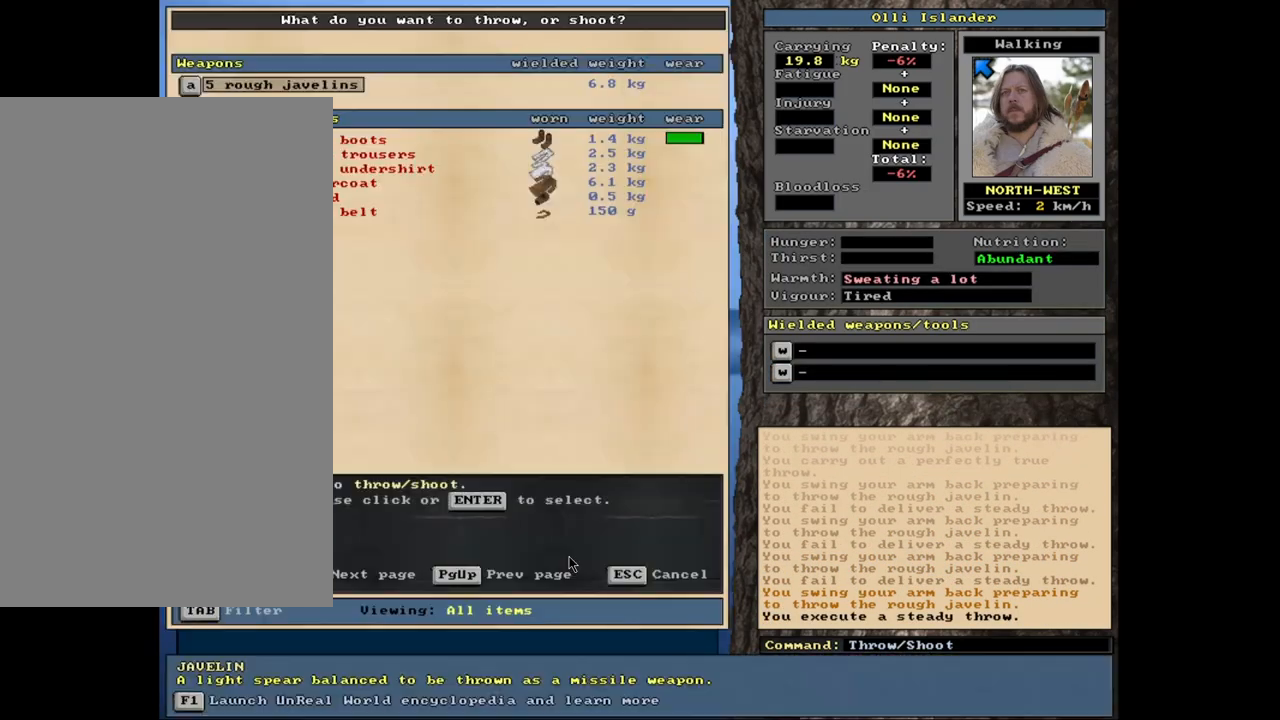
{"keys": ["t"], "mouse": [], "events": [[83, "t", "up"], [483, "t", "down"]]}
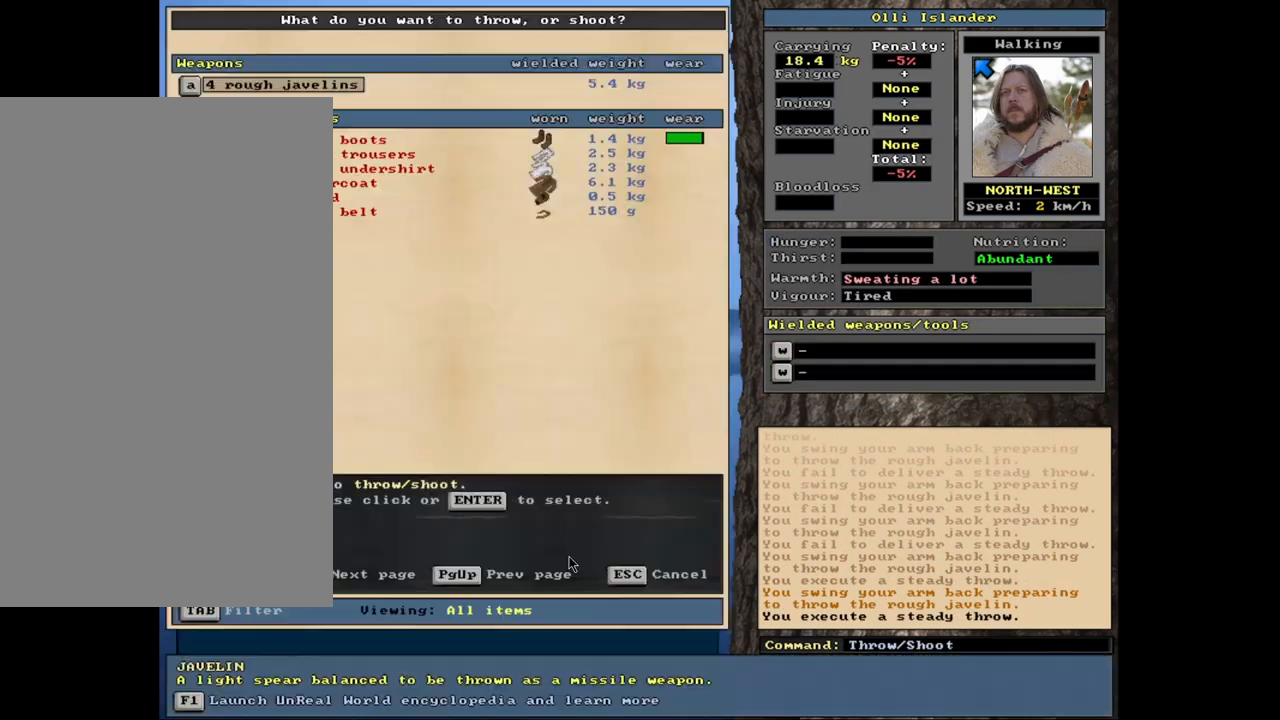
{"keys": ["t"], "mouse": [], "events": [[100, "t", "up"], [483, "t", "down"]]}
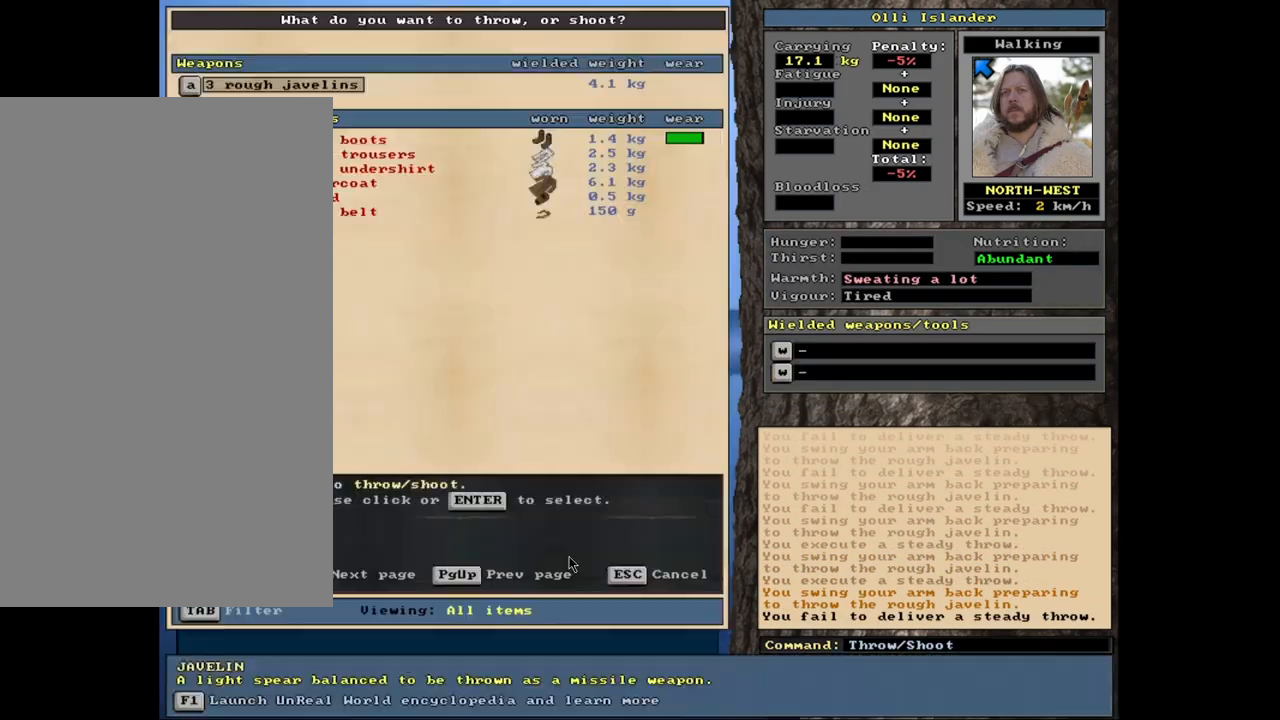
{"keys": ["t"], "mouse": [], "events": [[83, "t", "up"], [433, "t", "down"]]}
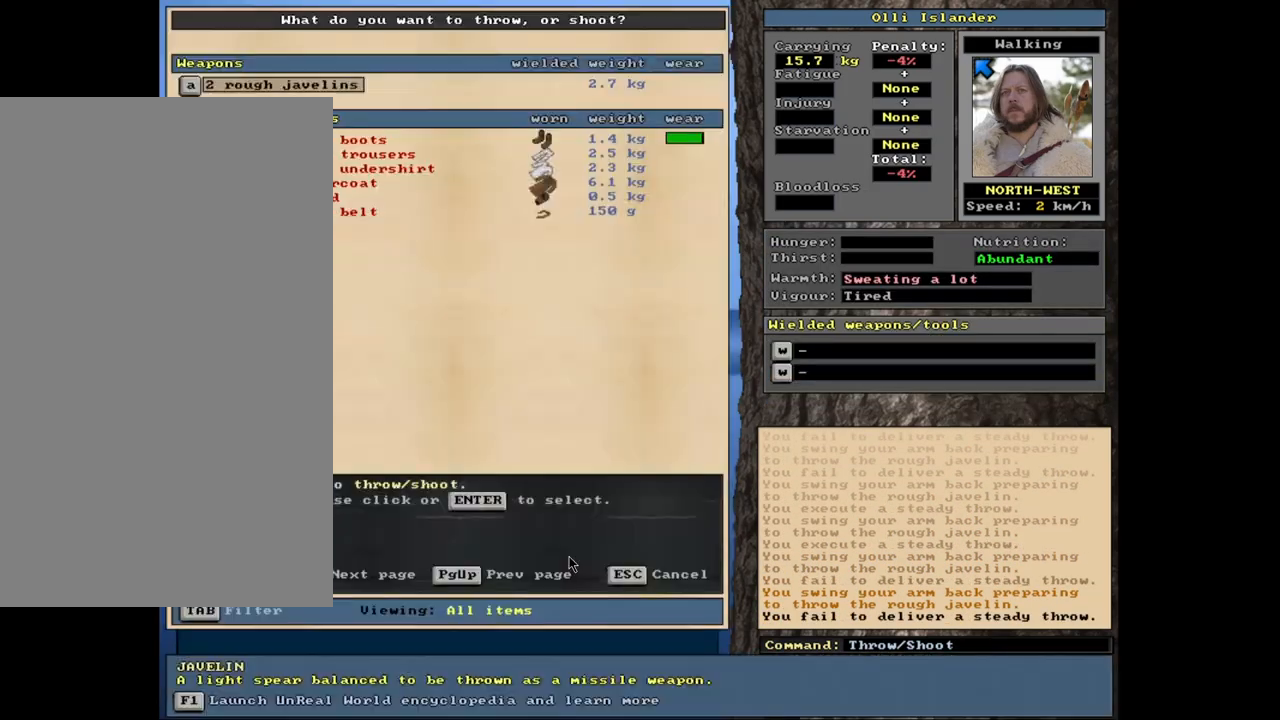
{"keys": ["t"], "mouse": [], "events": [[33, "t", "up"], [483, "t", "down"]]}
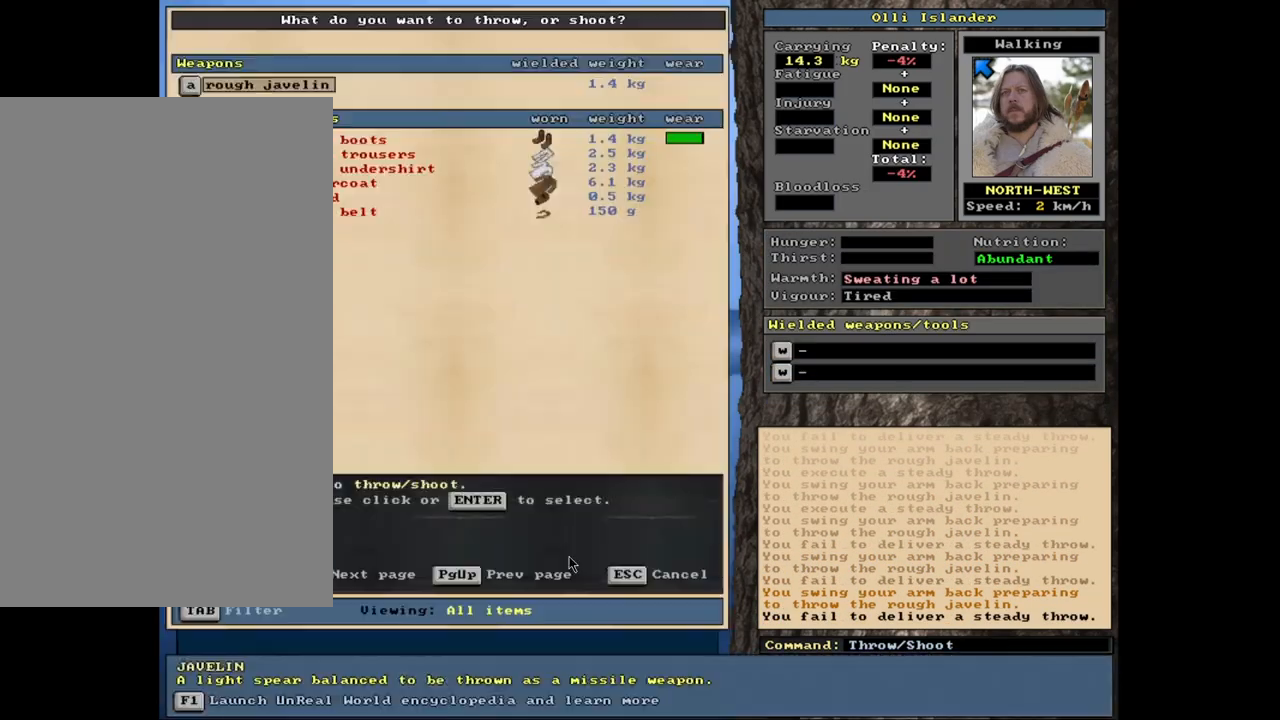
{"keys": [], "mouse": [], "events": [[100, "t", "up"]]}
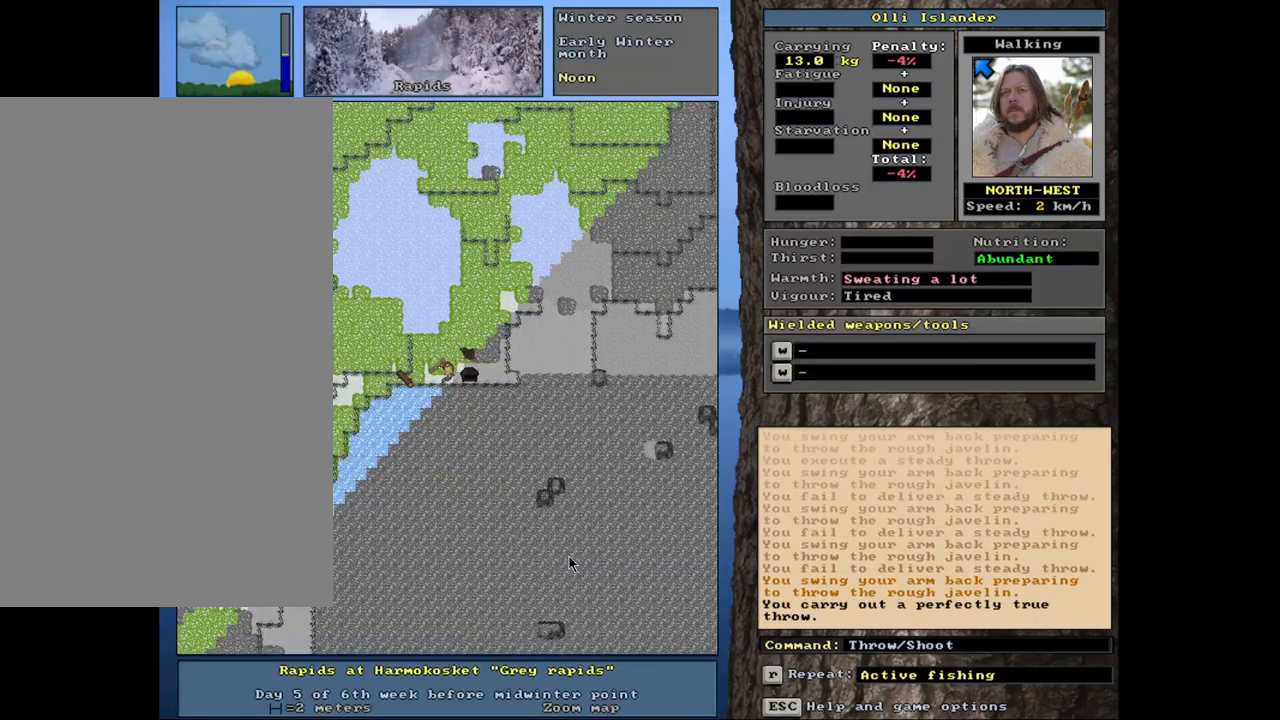
{"keys": [], "mouse": [], "events": [[150, "t", "down"], [250, "t", "up"]]}
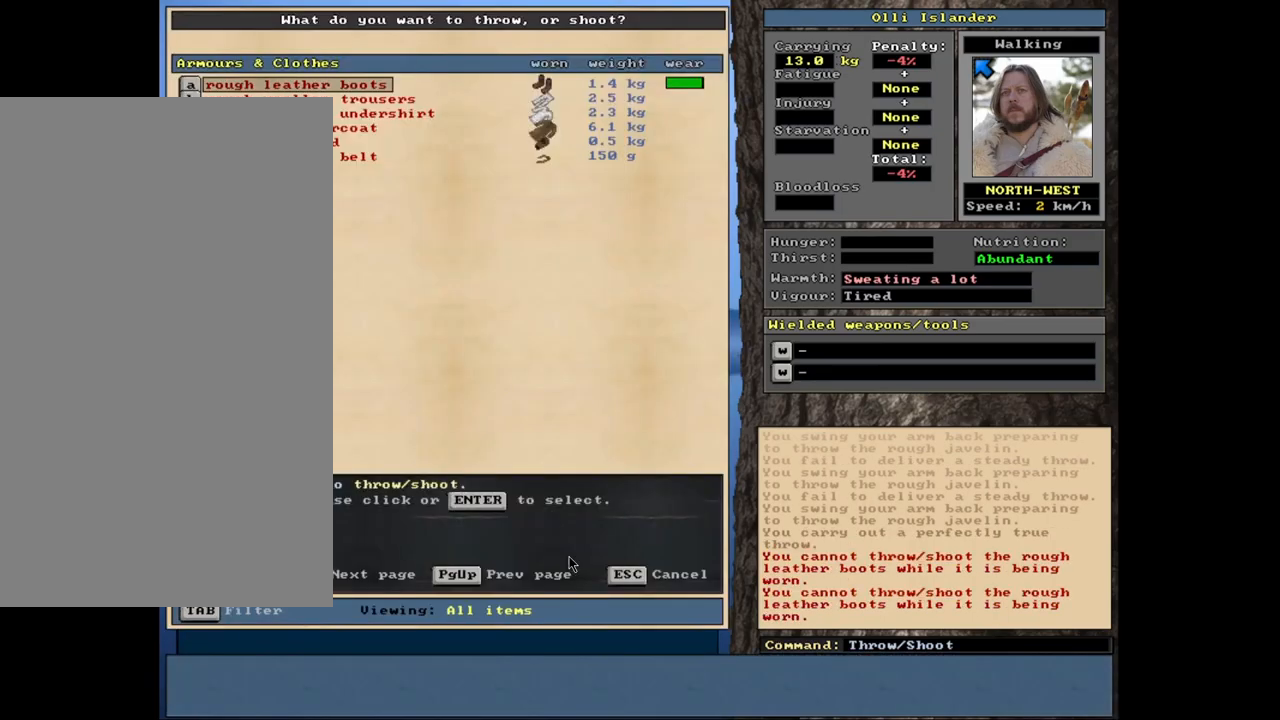
{"keys": [], "mouse": [], "events": []}